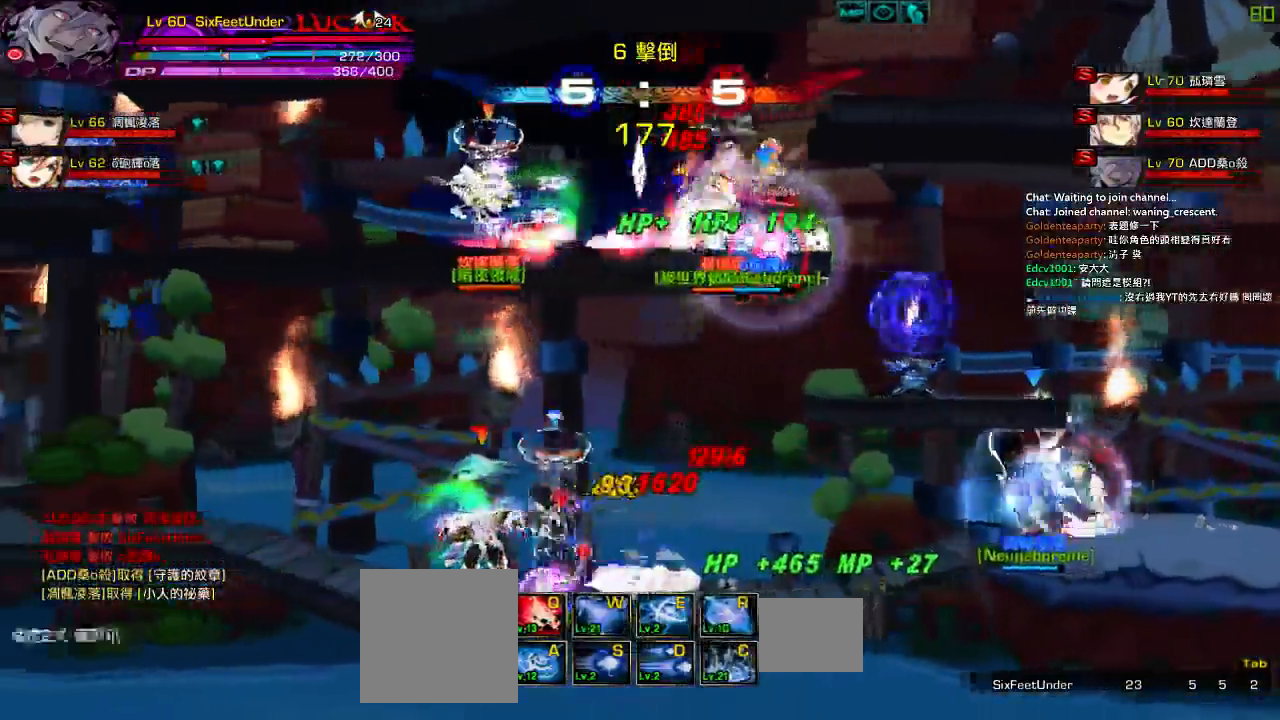
Gameplay with keyboard; each line is a JSON object with the keys held at the frame after it. "events" lists presses ("down") and releases ("up") of "a", "c", "ctrl", "d", "down", "e", "left", "q", "r", "right", "s", "space", "up", "w", "x" and "z" between this image and that frame as [ms after this image, input, new state], when the widget could be followed in between. No other keys are recorded. Mouse input is not recorded.
{"keys": ["left", "x"], "events": [[200, "left", "down"], [267, "left", "up"], [334, "left", "down"], [384, "x", "down"]]}
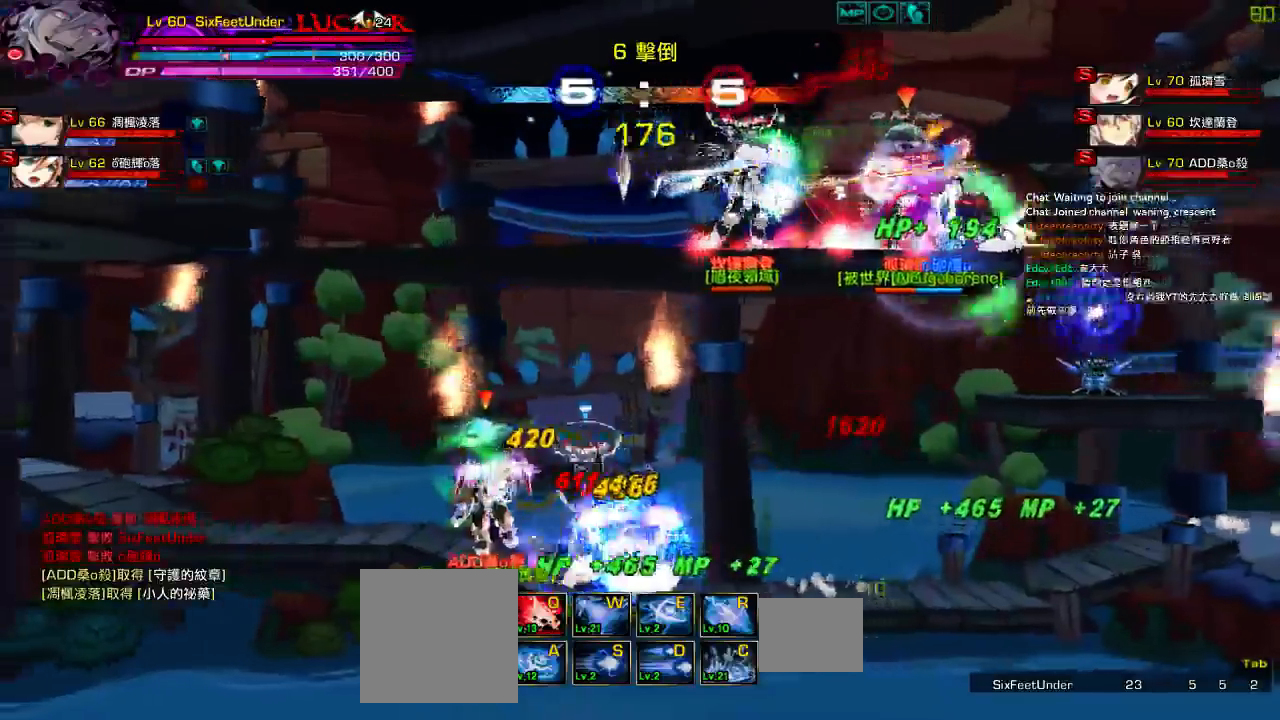
{"keys": [], "events": [[50, "x", "up"], [150, "left", "up"], [384, "c", "down"], [484, "c", "up"]]}
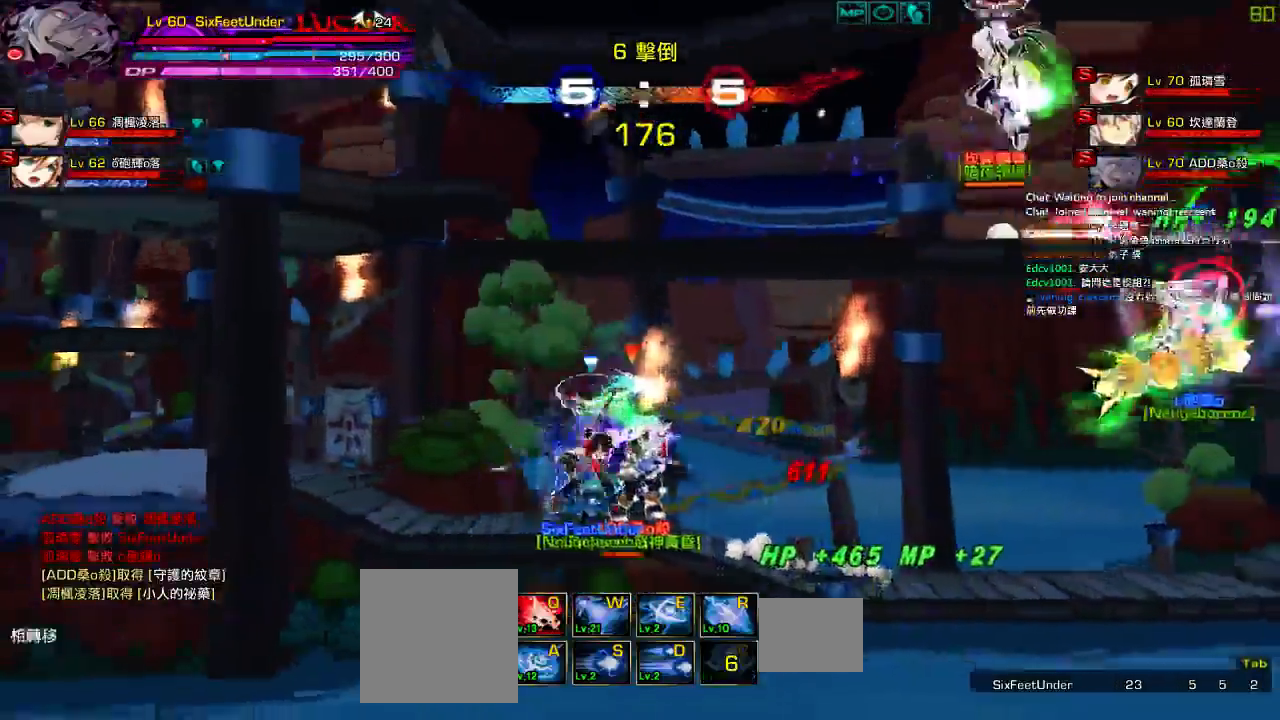
{"keys": [], "events": [[84, "c", "down"], [184, "c", "up"]]}
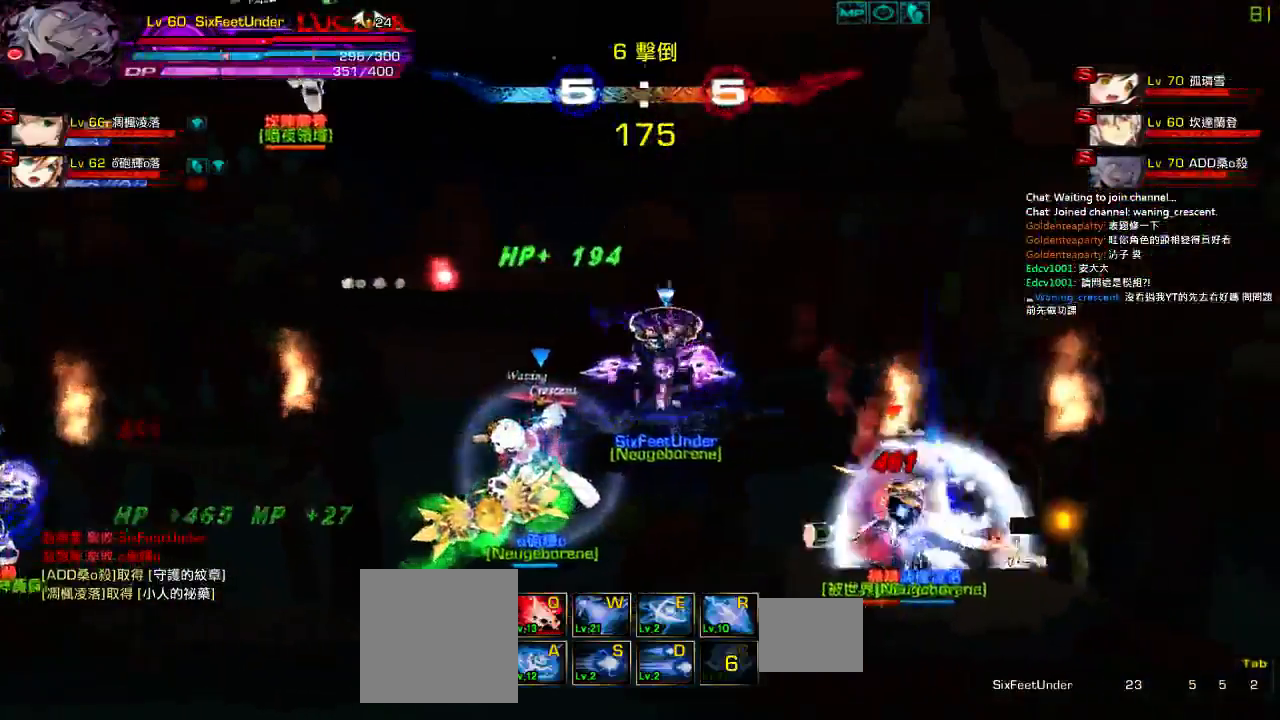
{"keys": [], "events": [[184, "right", "down"], [317, "right", "up"]]}
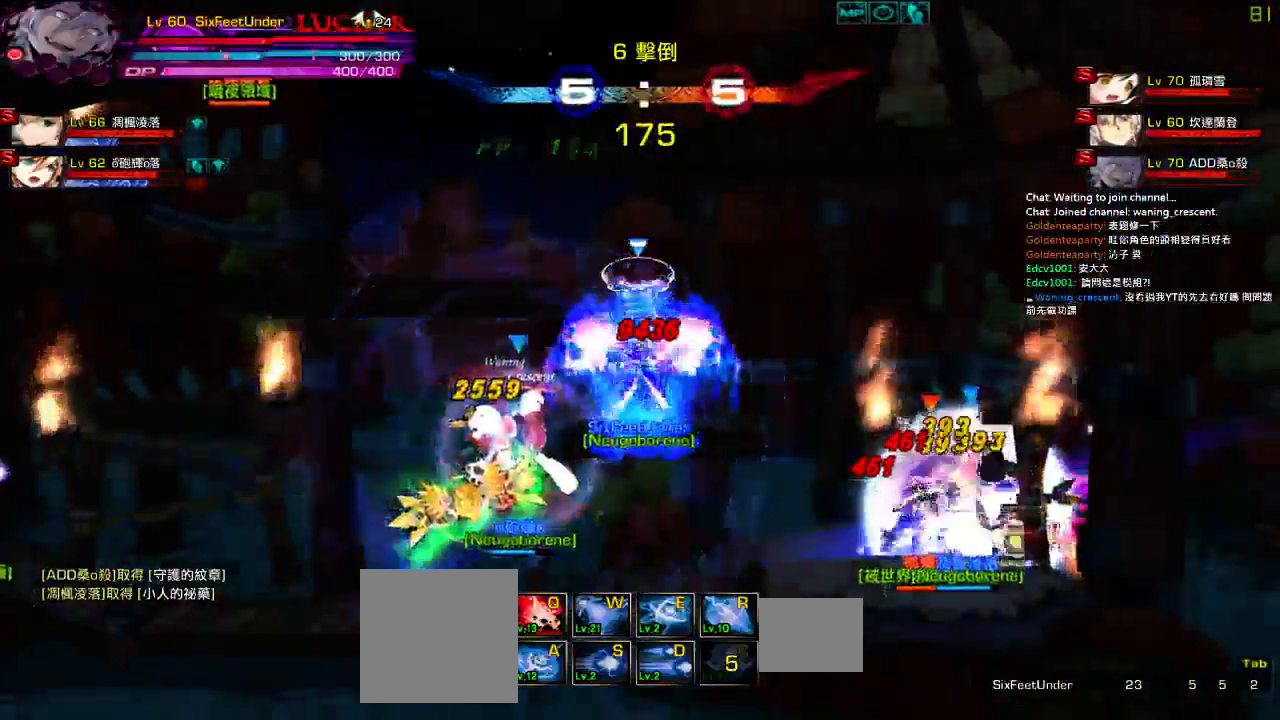
{"keys": ["right", "up"], "events": [[434, "right", "down"], [450, "up", "down"]]}
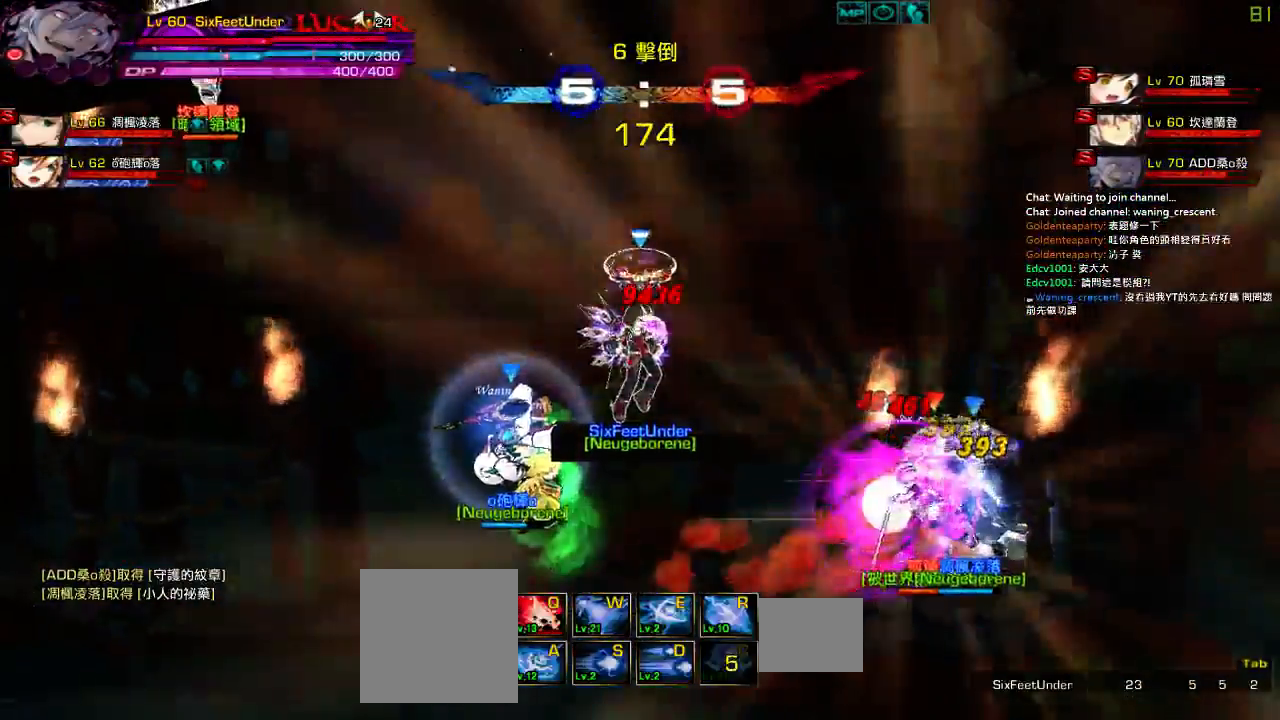
{"keys": [], "events": [[67, "up", "up"], [117, "right", "up"]]}
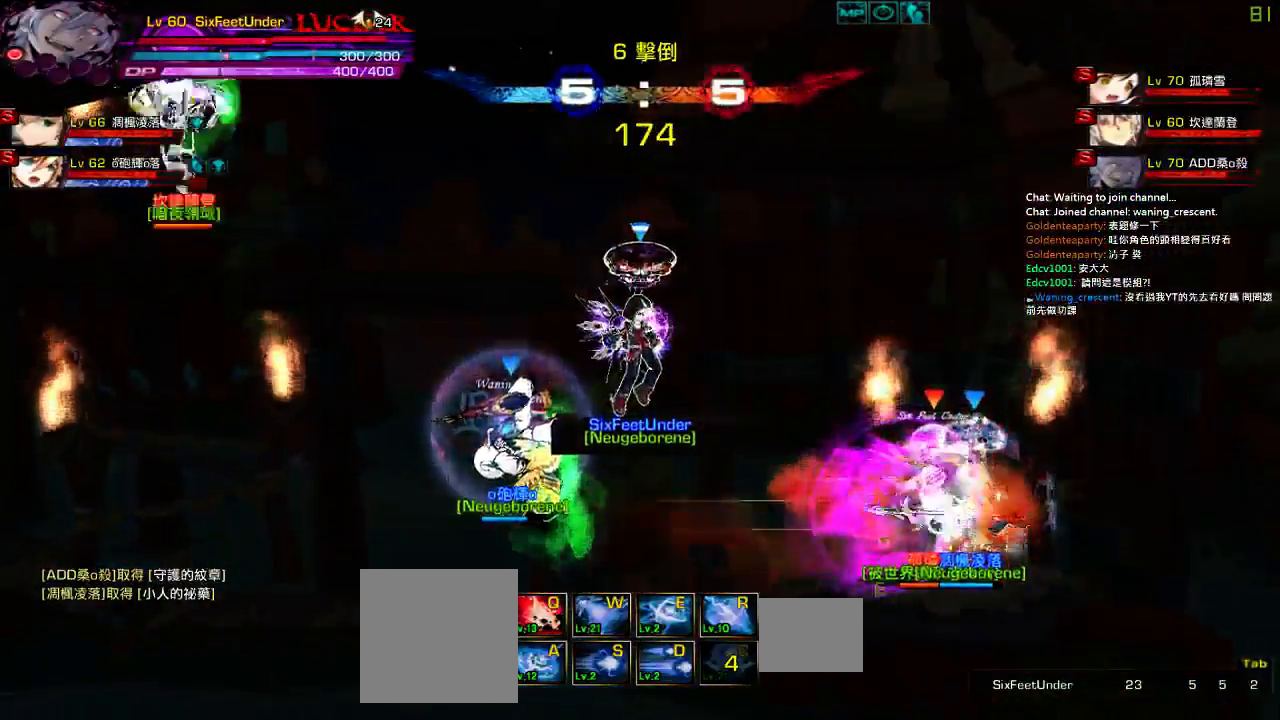
{"keys": ["left"], "events": [[167, "left", "down"]]}
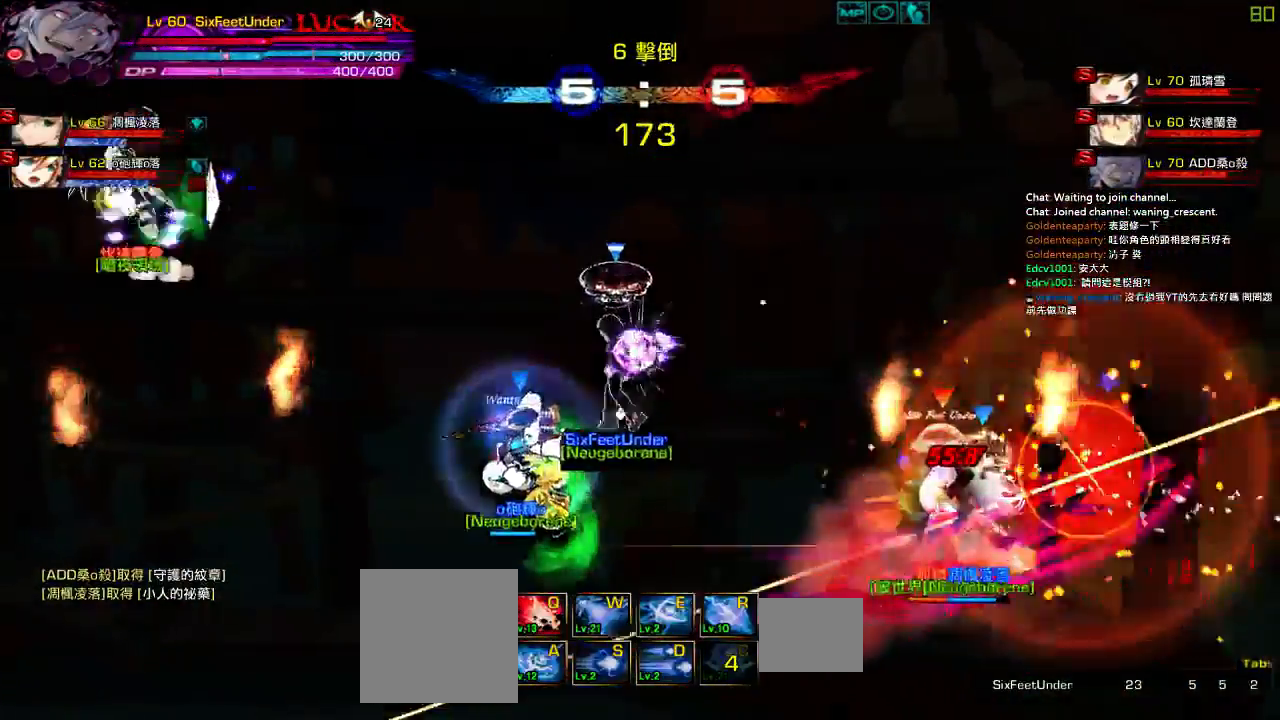
{"keys": ["down", "right"], "events": [[234, "left", "up"], [300, "down", "down"], [467, "right", "down"]]}
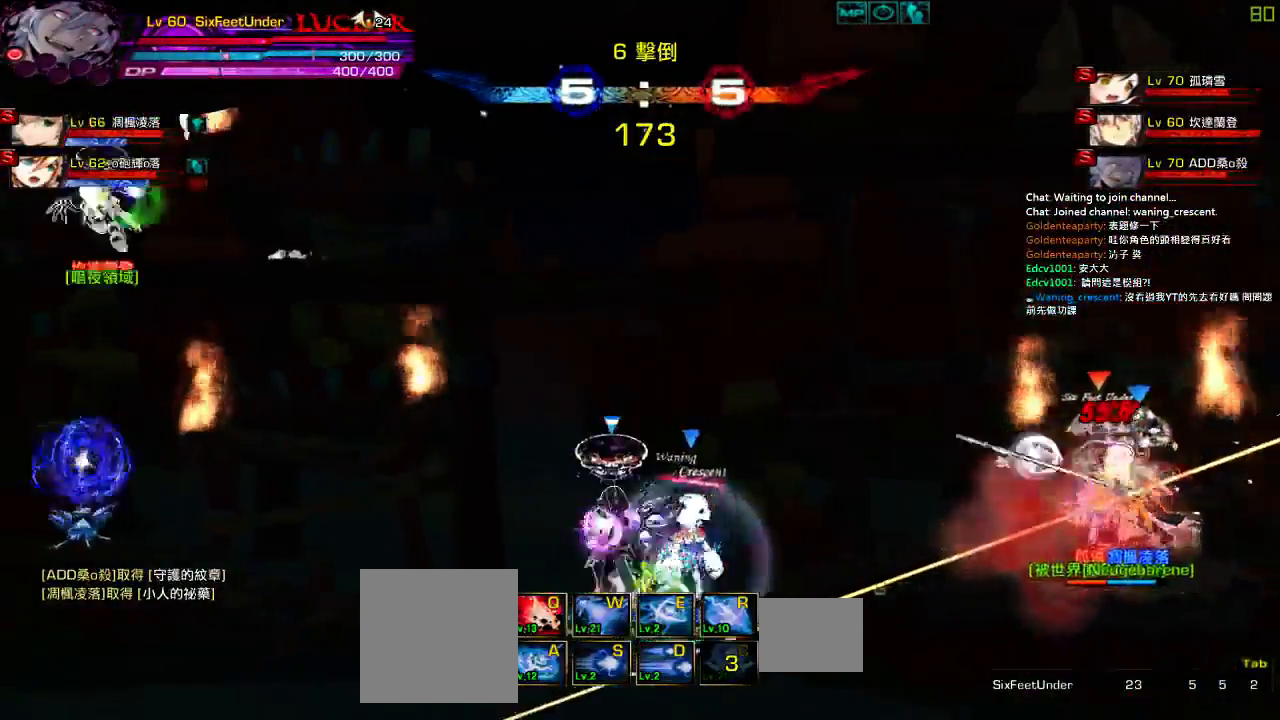
{"keys": [], "events": [[67, "s", "down"], [134, "down", "up"], [200, "right", "up"], [434, "s", "up"]]}
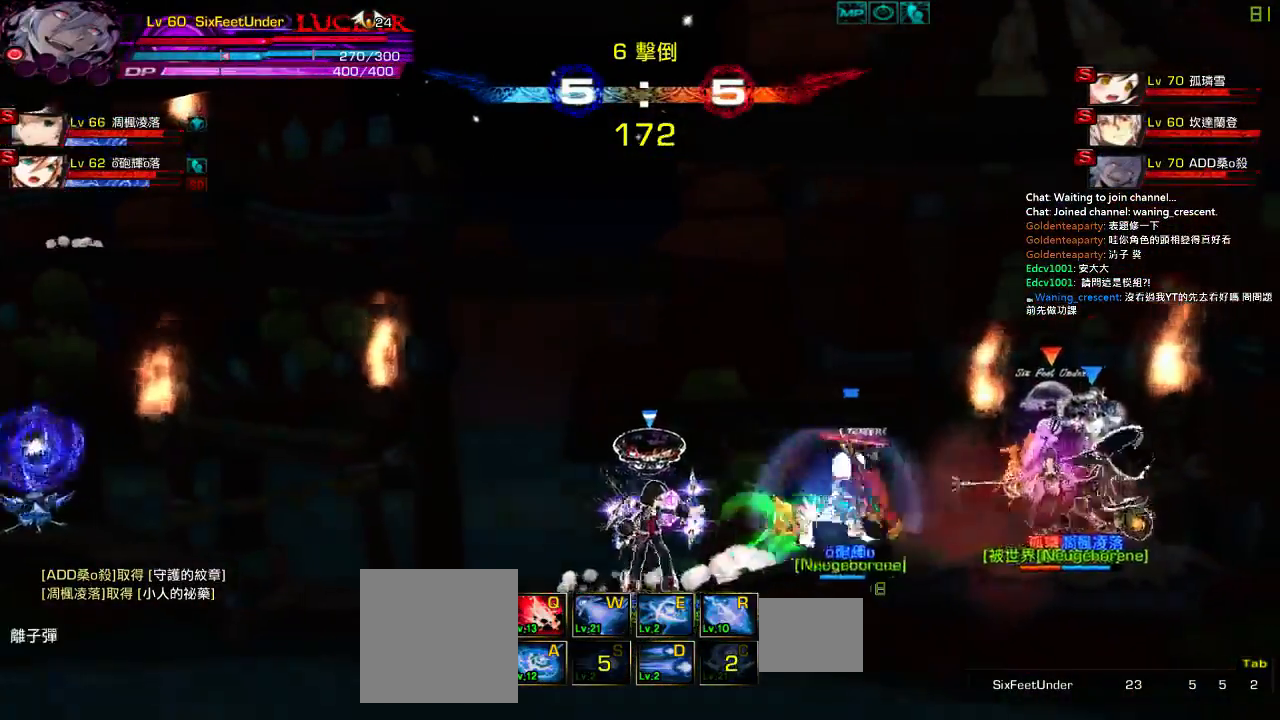
{"keys": ["right", "s"], "events": [[250, "left", "down"], [350, "right", "down"], [384, "left", "up"], [400, "s", "down"]]}
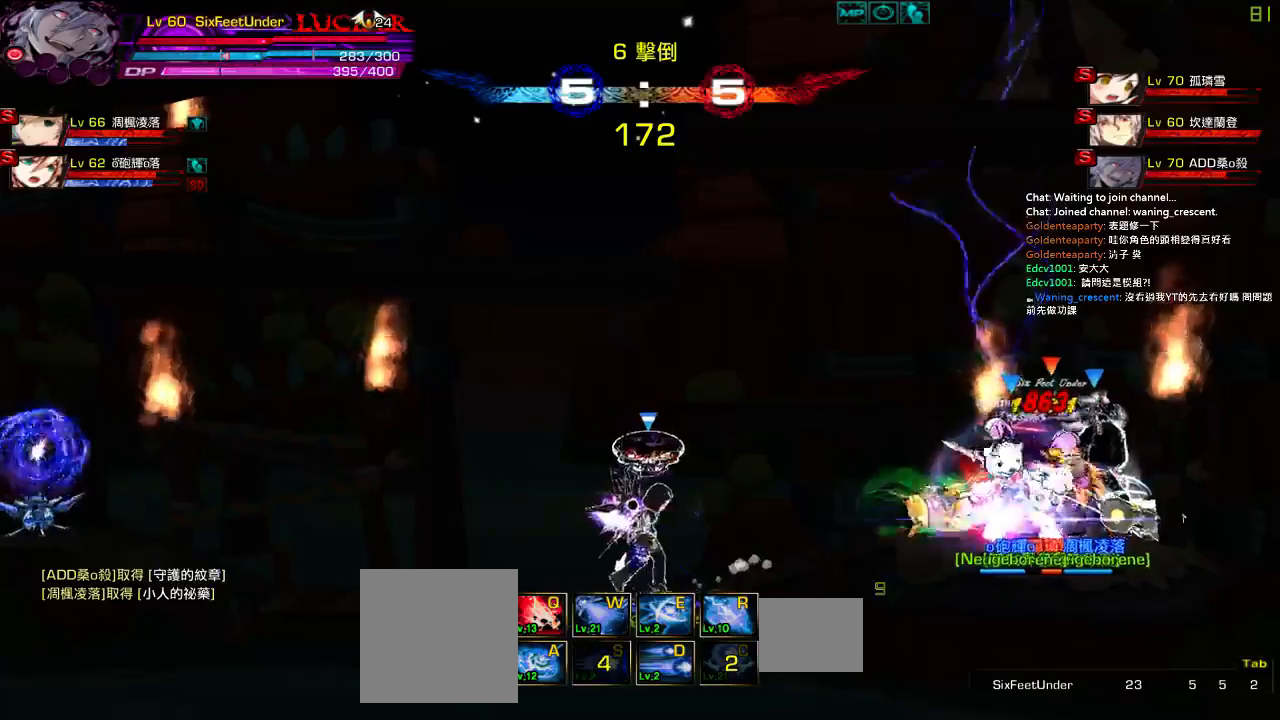
{"keys": [], "events": [[17, "right", "up"], [17, "s", "up"], [117, "s", "down"], [184, "s", "up"]]}
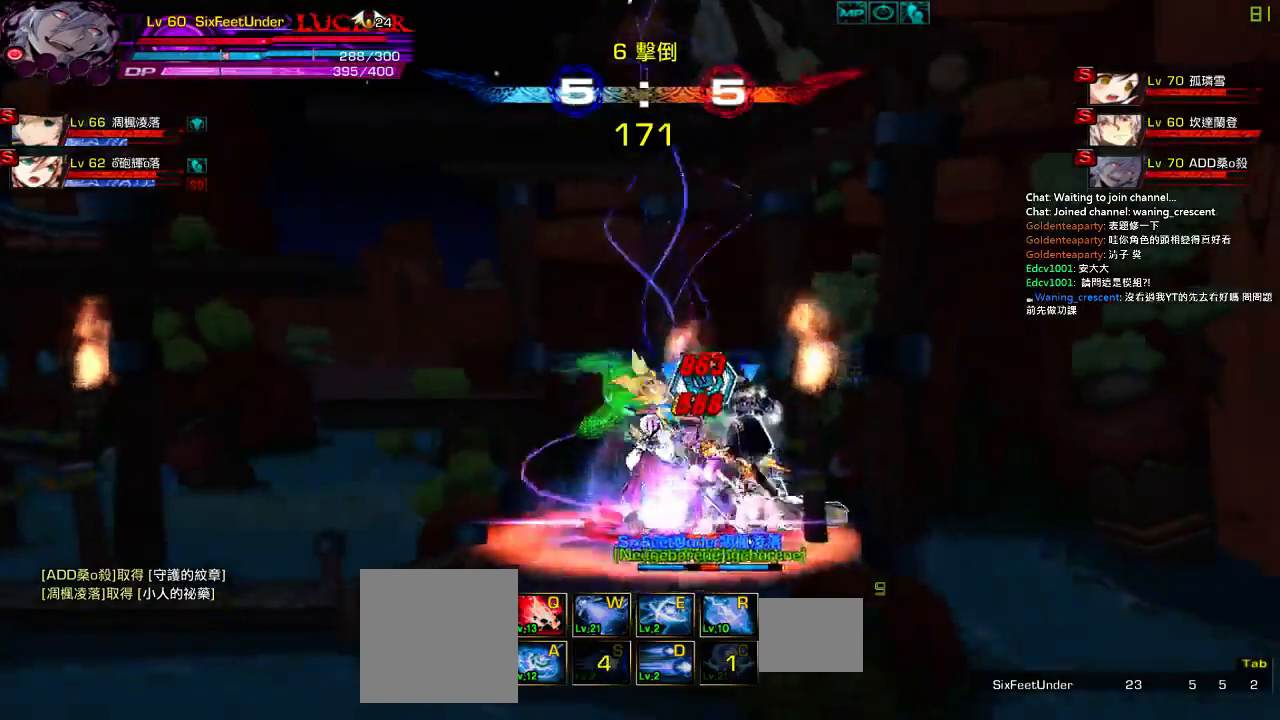
{"keys": ["z"], "events": [[17, "z", "down"], [184, "z", "up"], [250, "z", "down"], [384, "z", "up"], [450, "z", "down"]]}
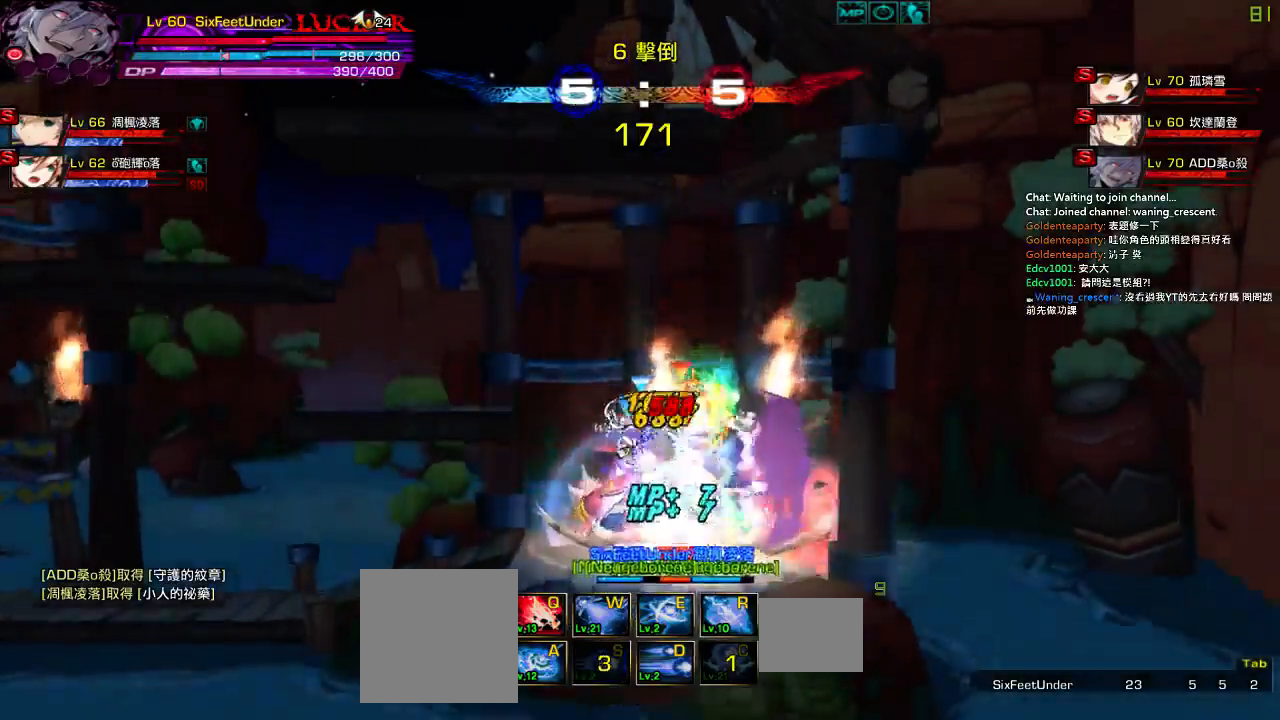
{"keys": [], "events": [[84, "z", "up"], [150, "z", "down"], [284, "z", "up"], [350, "z", "down"], [450, "z", "up"]]}
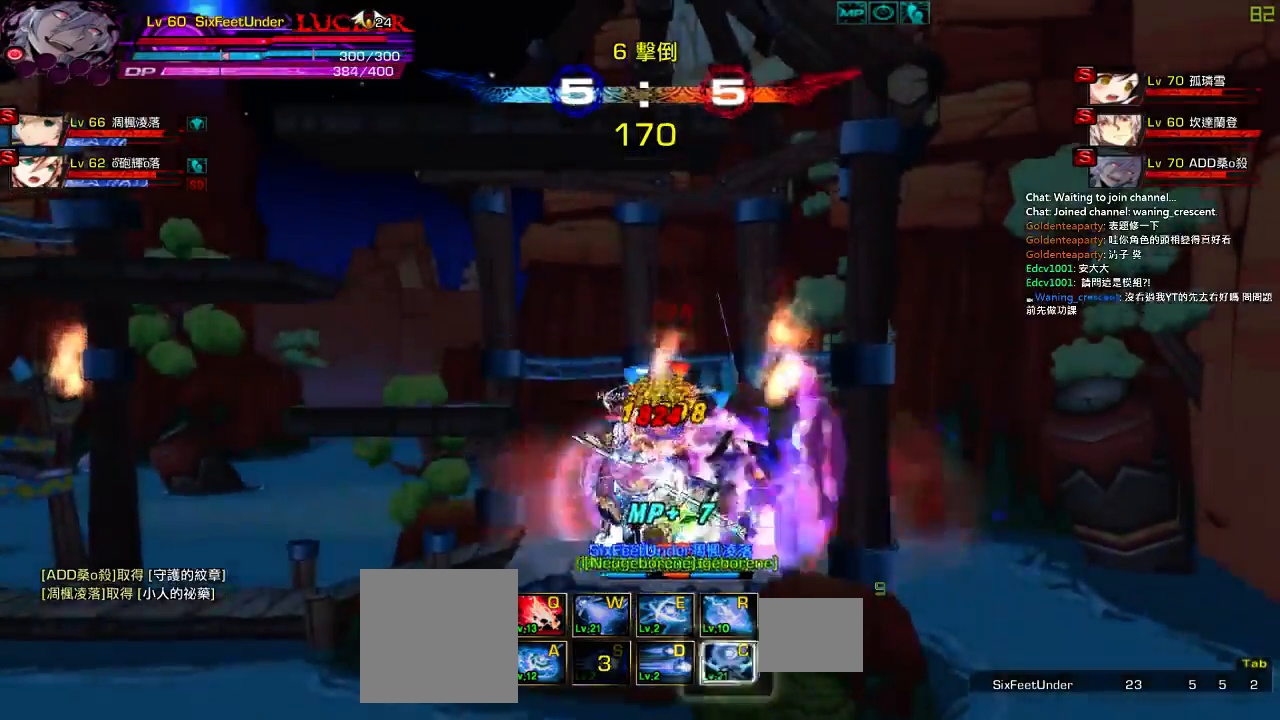
{"keys": [], "events": [[17, "z", "down"], [150, "z", "up"], [217, "z", "down"], [350, "z", "up"], [417, "z", "down"], [500, "z", "up"]]}
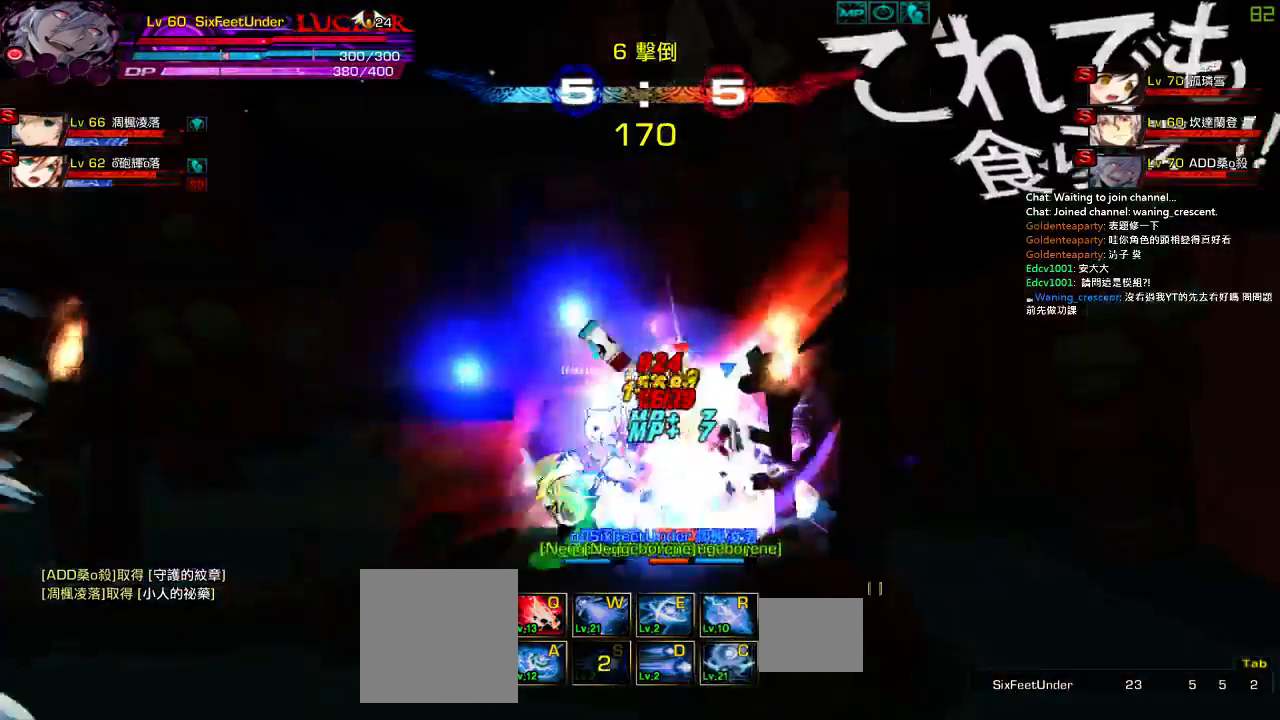
{"keys": [], "events": [[100, "z", "down"], [200, "z", "up"]]}
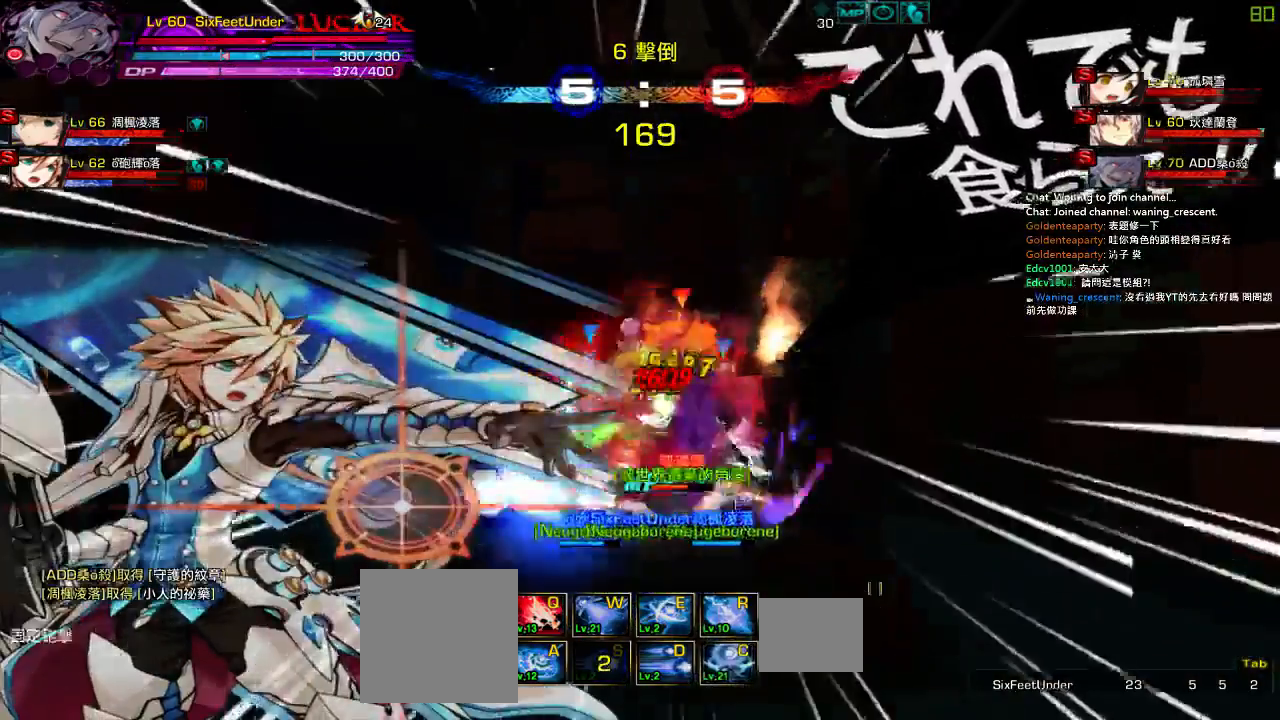
{"keys": [], "events": []}
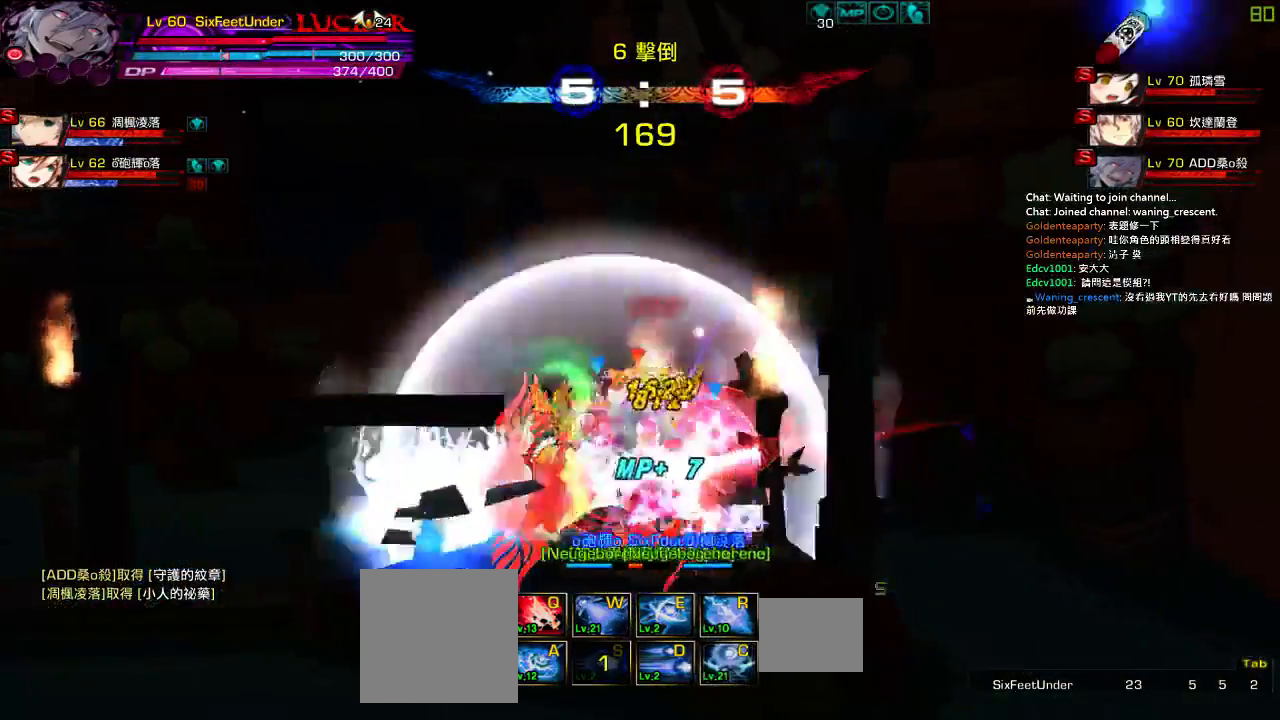
{"keys": [], "events": []}
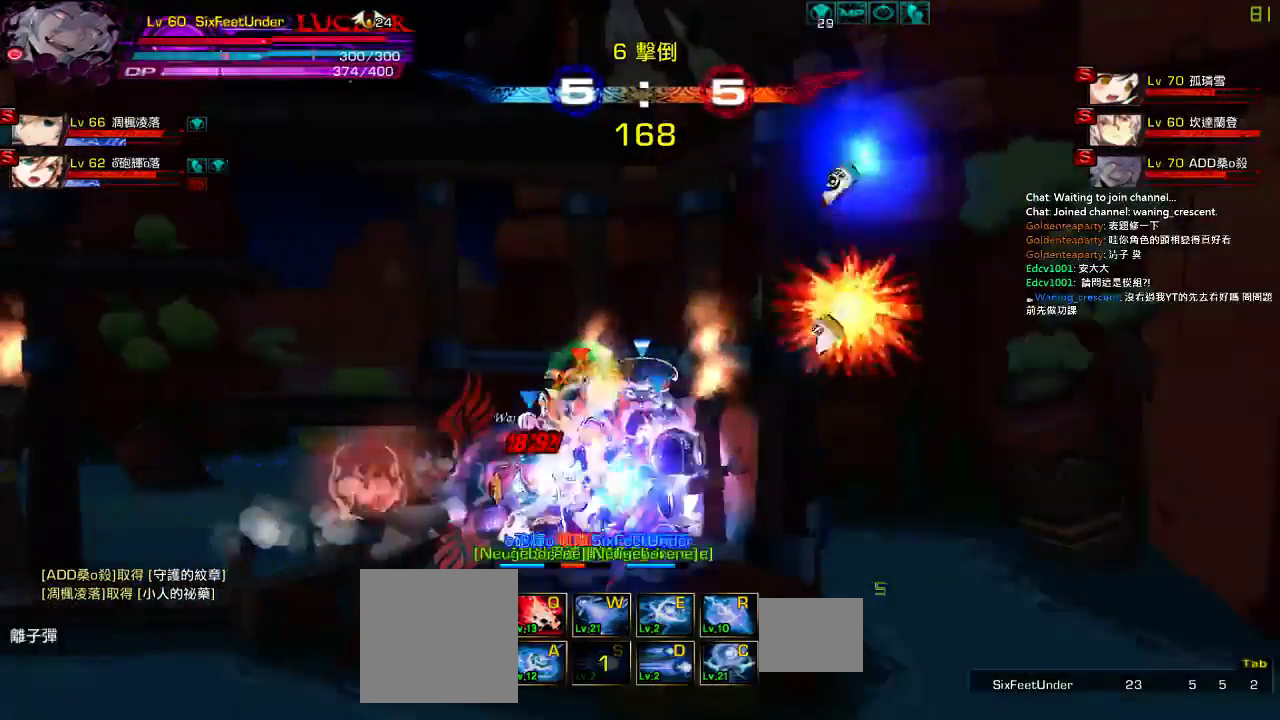
{"keys": ["left", "up"], "events": [[334, "right", "down"], [400, "up", "down"], [467, "left", "down"], [500, "right", "up"]]}
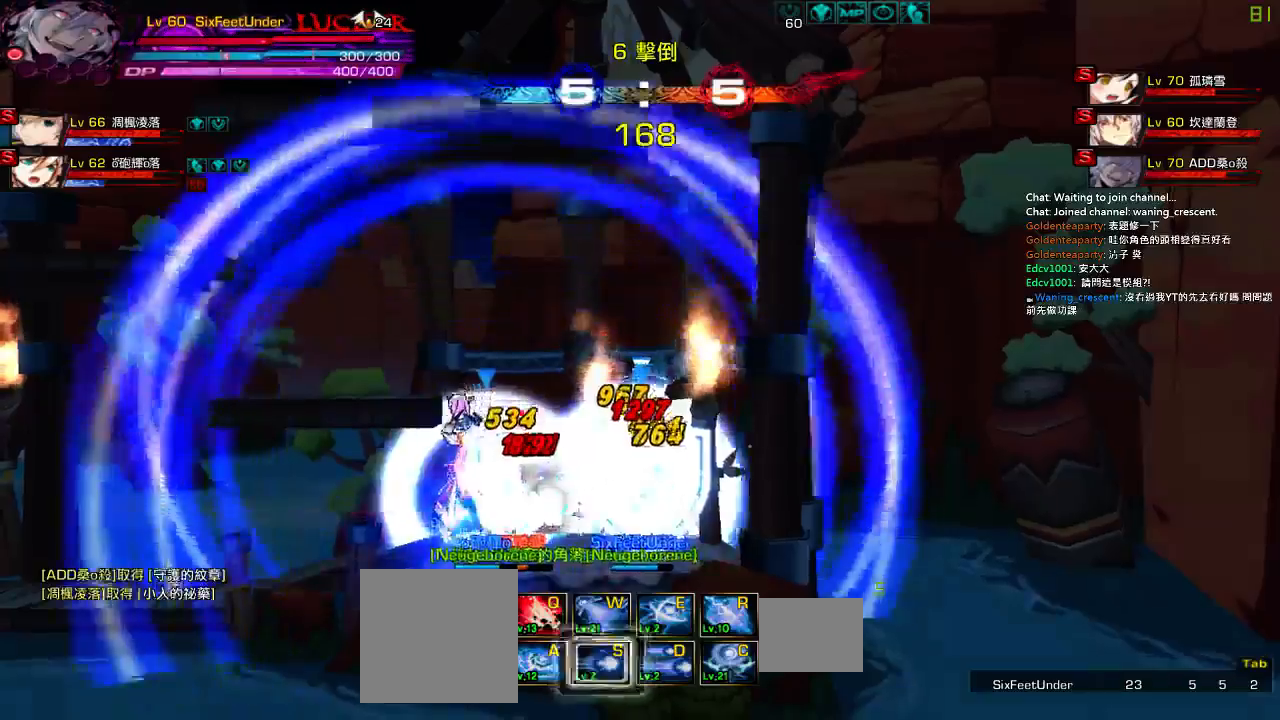
{"keys": ["left", "up"], "events": [[67, "up", "up"], [100, "left", "up"], [167, "left", "down"], [234, "up", "down"]]}
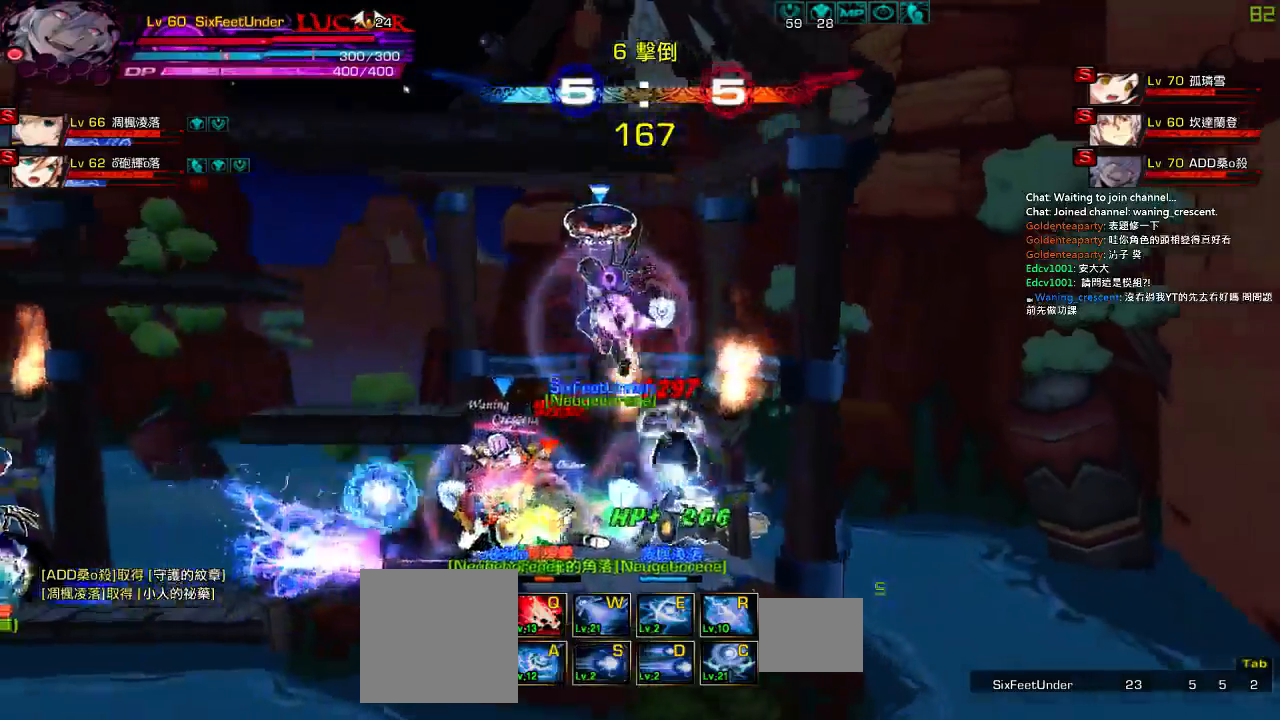
{"keys": ["left", "up"], "events": [[150, "left", "up"], [150, "up", "up"], [234, "left", "down"], [317, "left", "up"], [384, "left", "down"], [450, "up", "down"]]}
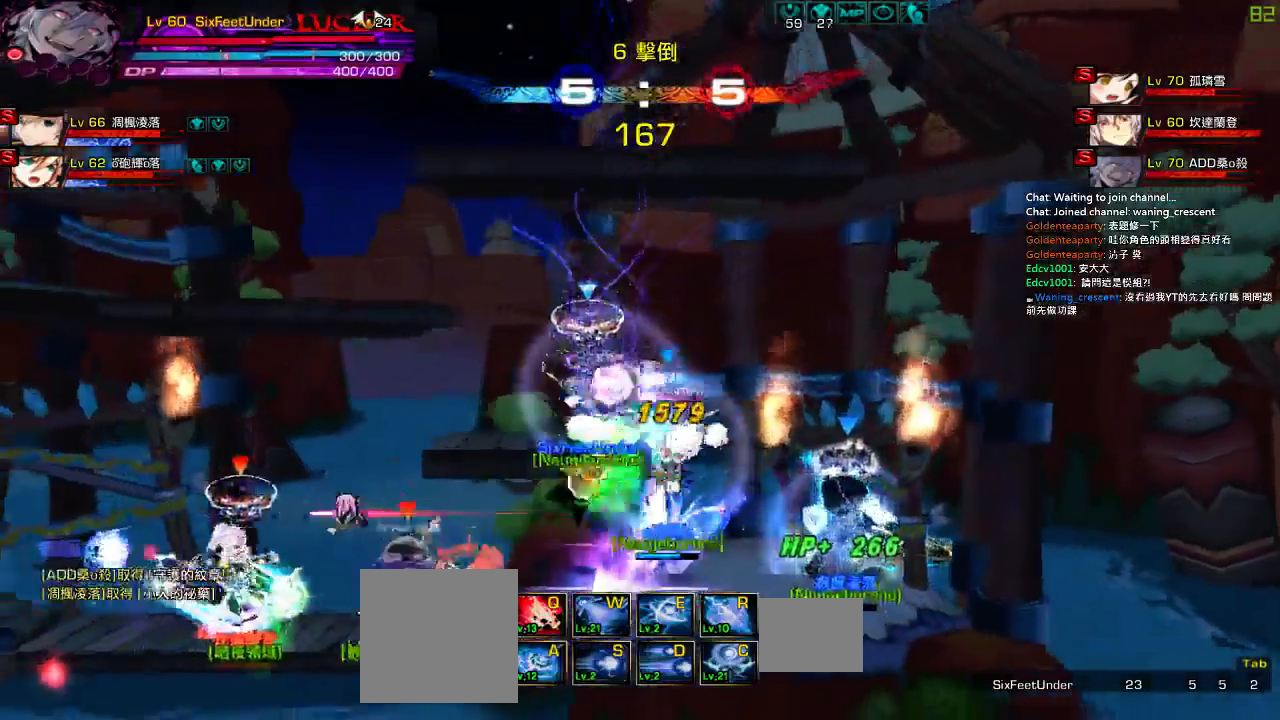
{"keys": ["right"], "events": [[250, "left", "up"], [250, "up", "up"], [334, "right", "down"], [417, "right", "up"], [484, "right", "down"]]}